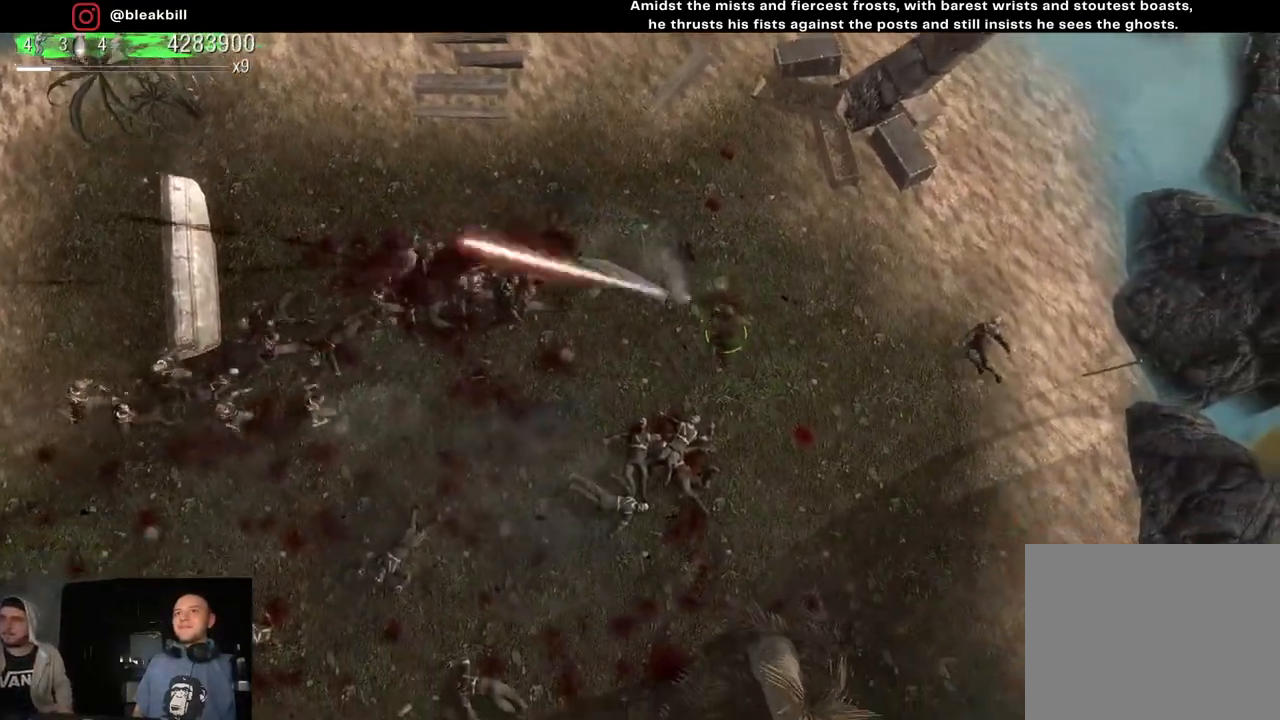
Gameplay with a controller (PlayStation layout); each line is a JSON object with the inputs held at the frame after it. "events" lists button and stick changes between this image and that frame as [ms after this image, input, new state], when the widget could be followed in between.
{"buttons": [], "left_stick": "down-left", "right_stick": "up-left", "events": [[50, "right_stick", "up-left"], [67, "left_stick", "down-left"]]}
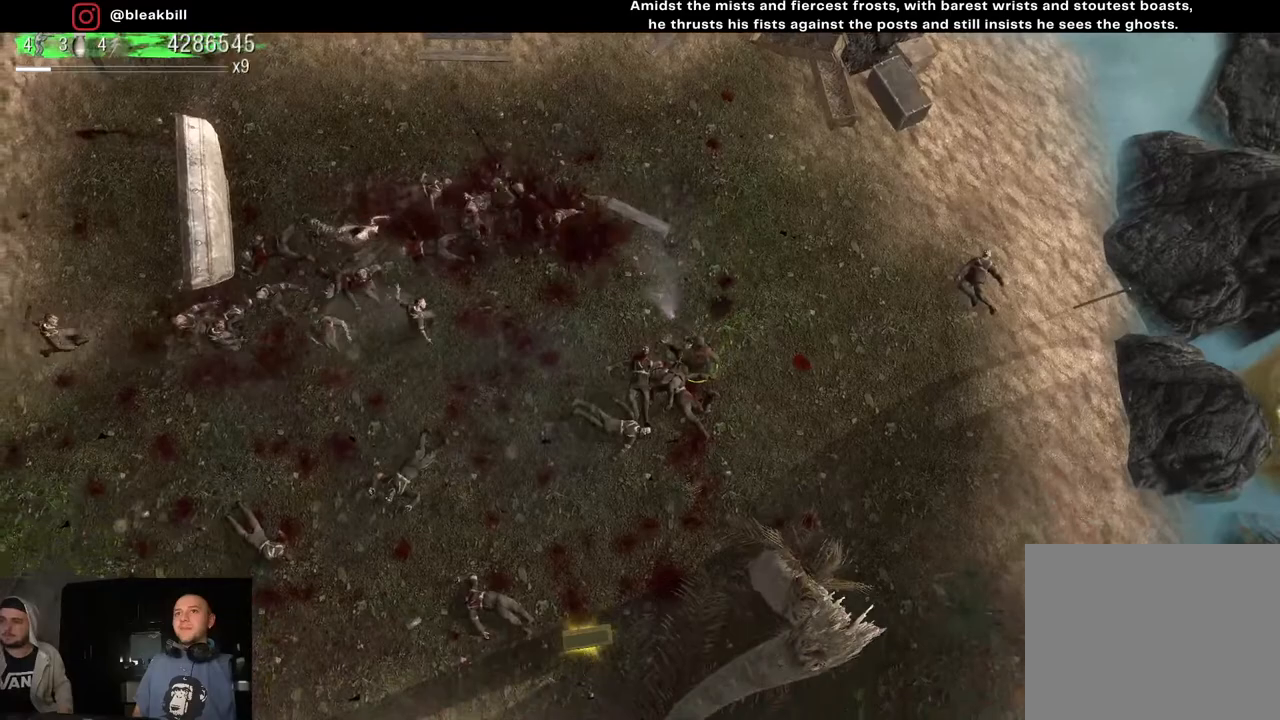
{"buttons": [], "left_stick": "down-left", "right_stick": "up-left", "events": []}
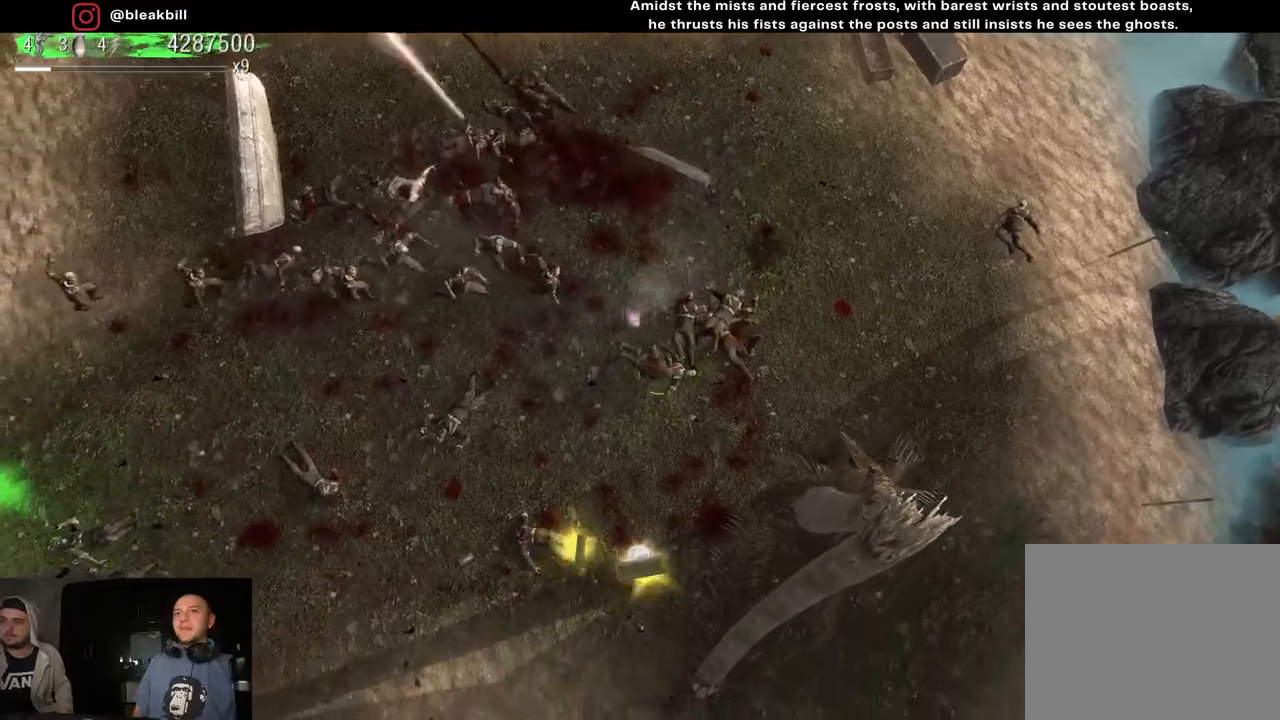
{"buttons": [], "left_stick": "down-left", "right_stick": "up-left", "events": []}
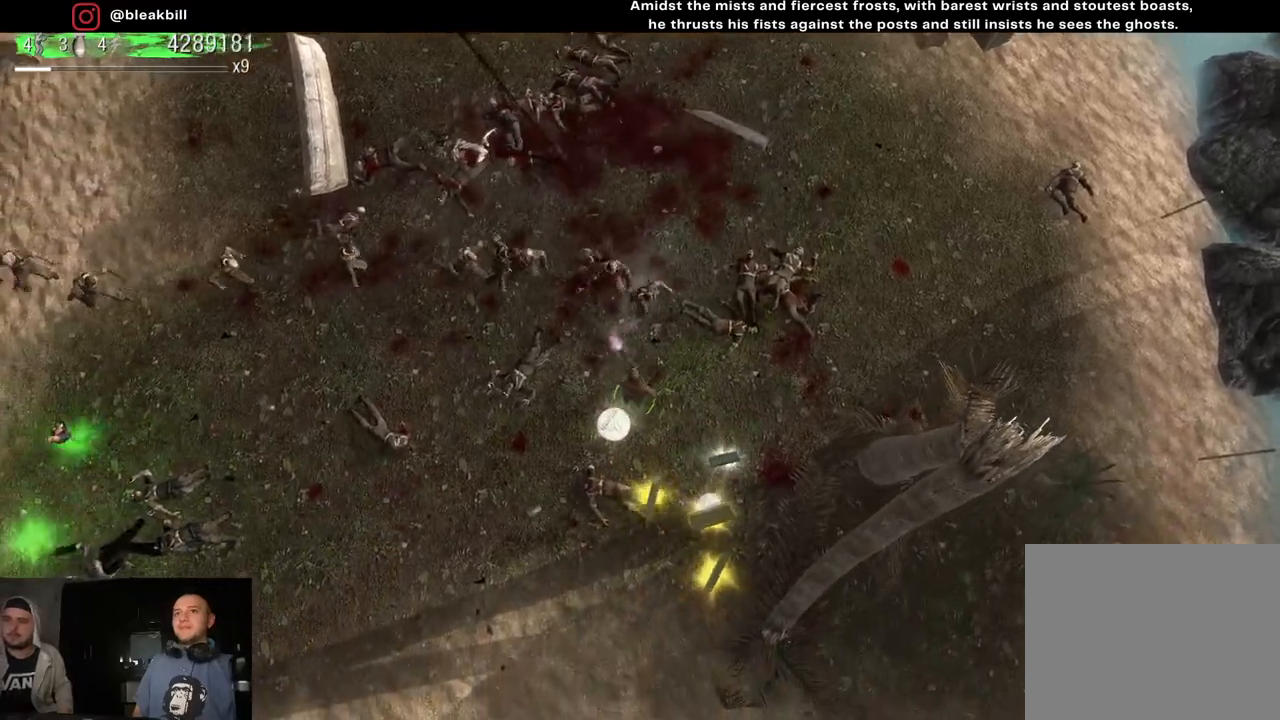
{"buttons": [], "left_stick": "right", "right_stick": "up-left", "events": [[50, "left_stick", "down-right"], [367, "left_stick", "right"]]}
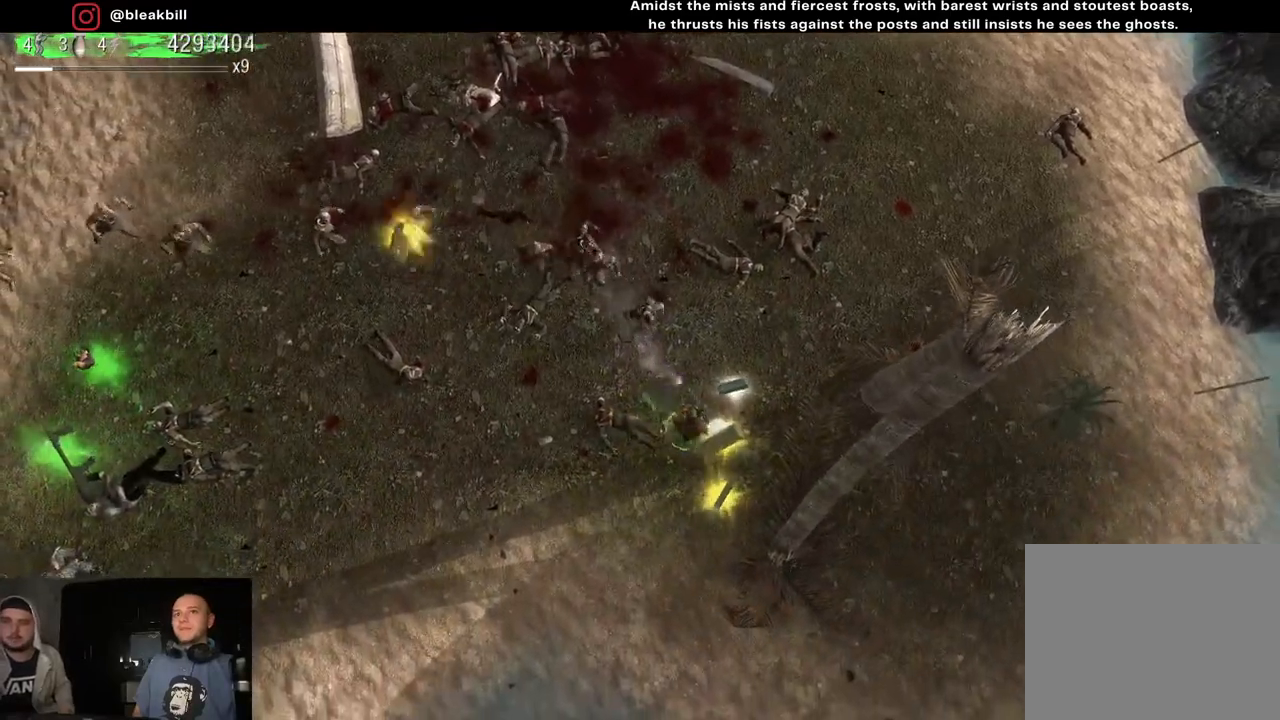
{"buttons": [], "left_stick": "left", "right_stick": "up-left", "events": [[100, "left_stick", "down"], [167, "left_stick", "down-left"], [283, "left_stick", "left"]]}
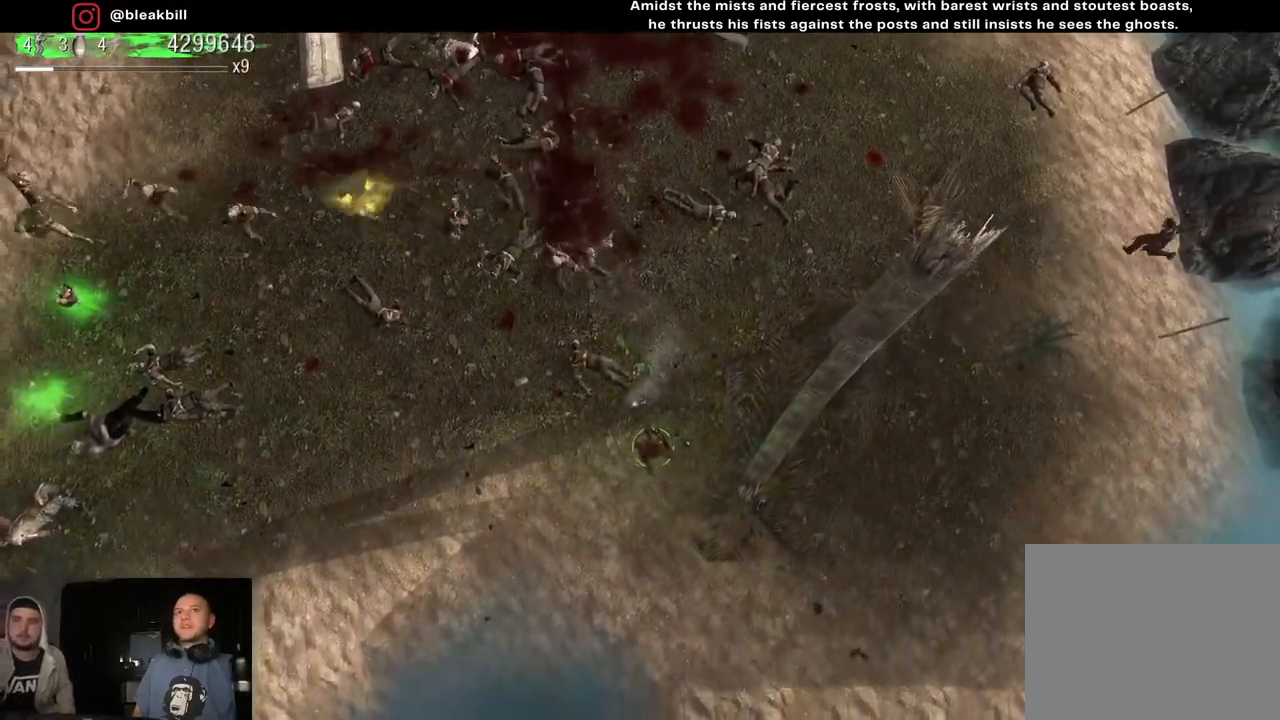
{"buttons": [], "left_stick": "down-left", "right_stick": "up-left", "events": [[250, "left_stick", "down-left"]]}
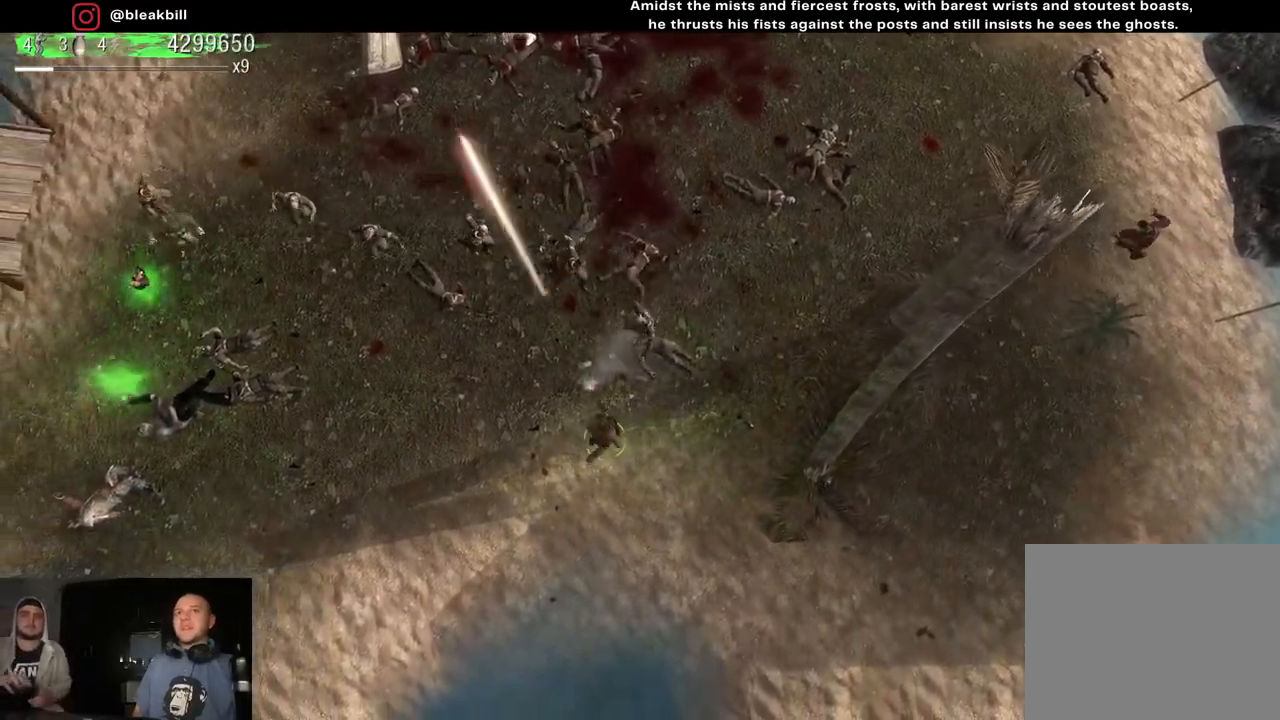
{"buttons": [], "left_stick": "right", "right_stick": "up-left", "events": [[83, "left_stick", "down-right"], [267, "left_stick", "right"]]}
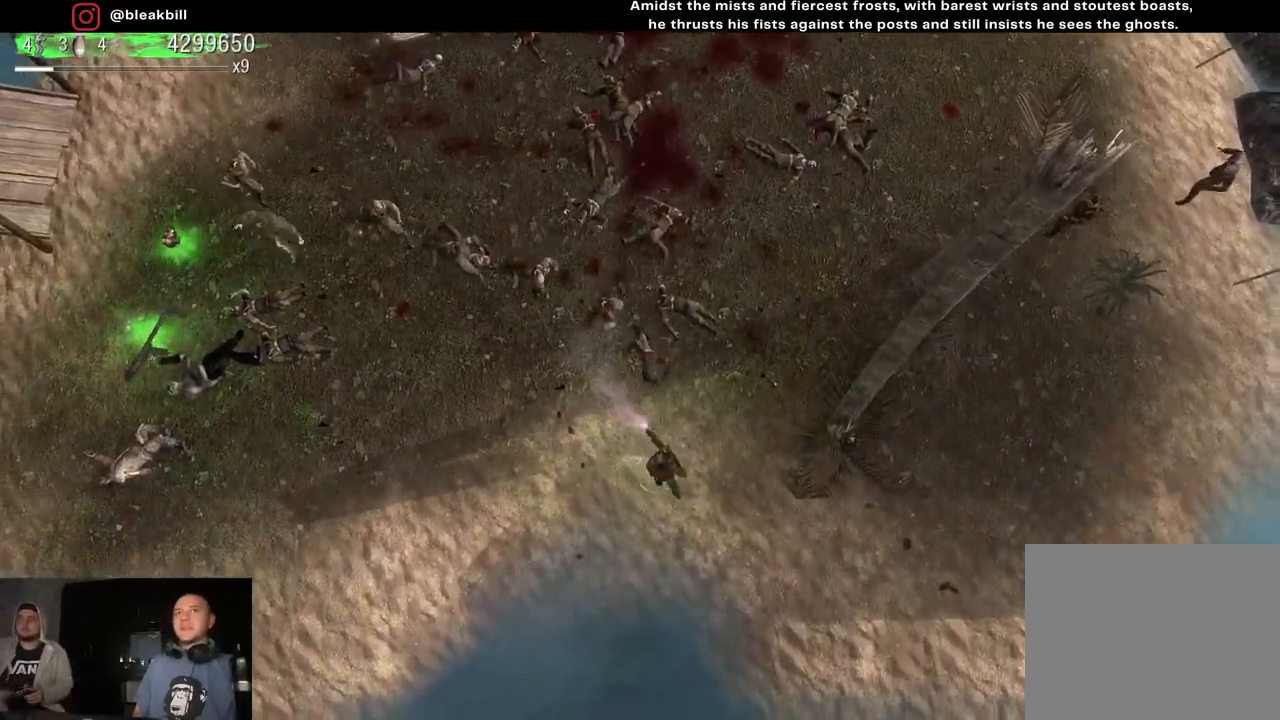
{"buttons": [], "left_stick": "up-left", "right_stick": "up-left", "events": [[317, "L2", "down"], [400, "L2", "up"], [483, "left_stick", "up-left"]]}
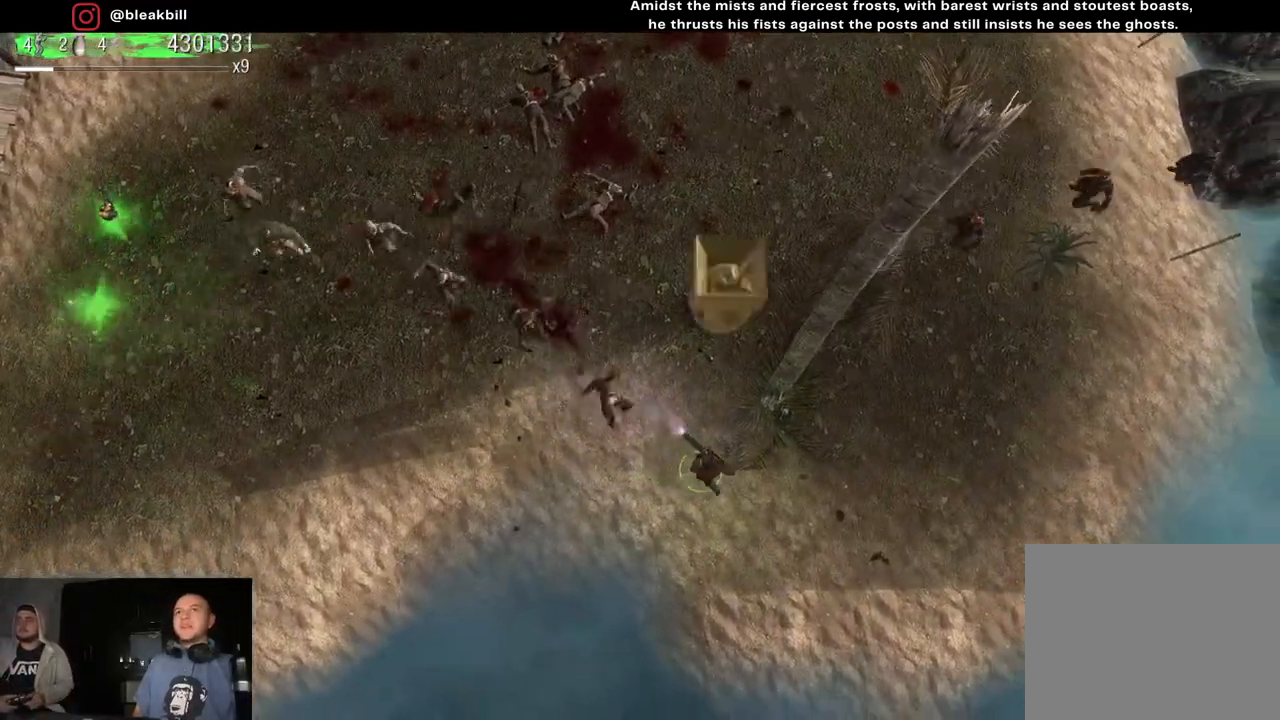
{"buttons": [], "left_stick": "left", "right_stick": "up-left", "events": [[150, "left_stick", "left"]]}
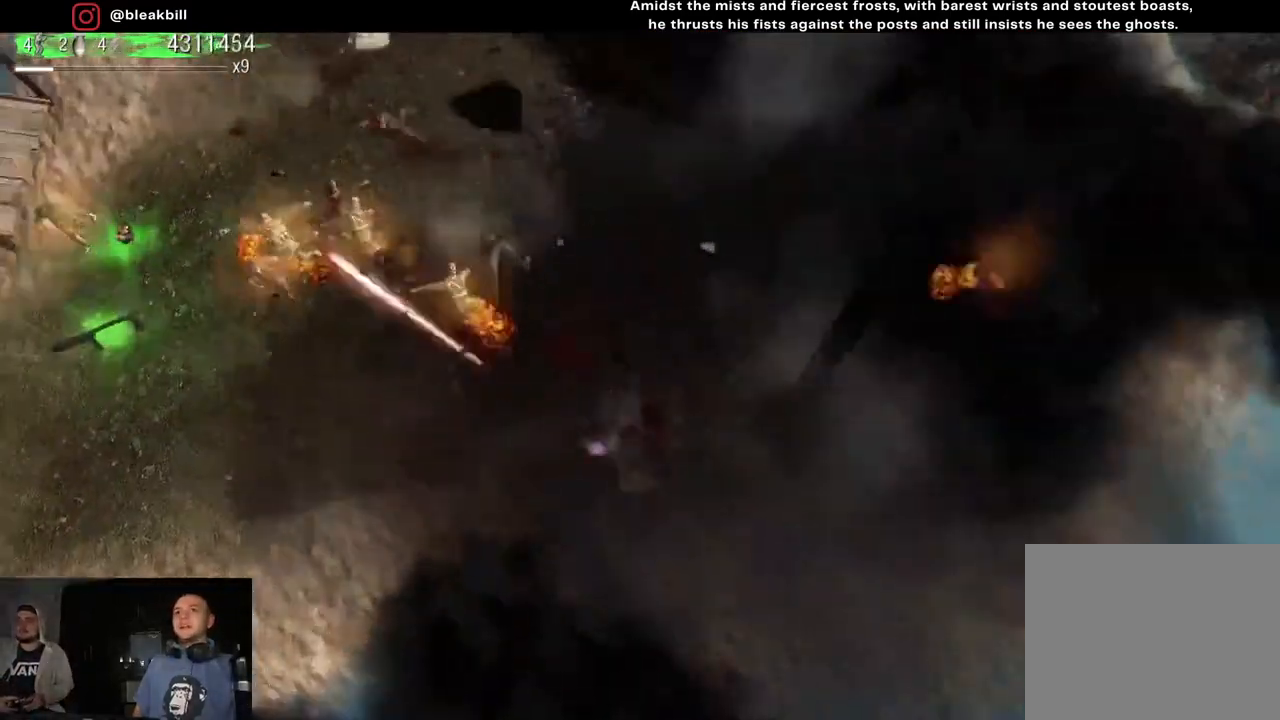
{"buttons": [], "left_stick": "up-left", "right_stick": "center", "events": [[67, "left_stick", "up-left"], [67, "right_stick", "center"]]}
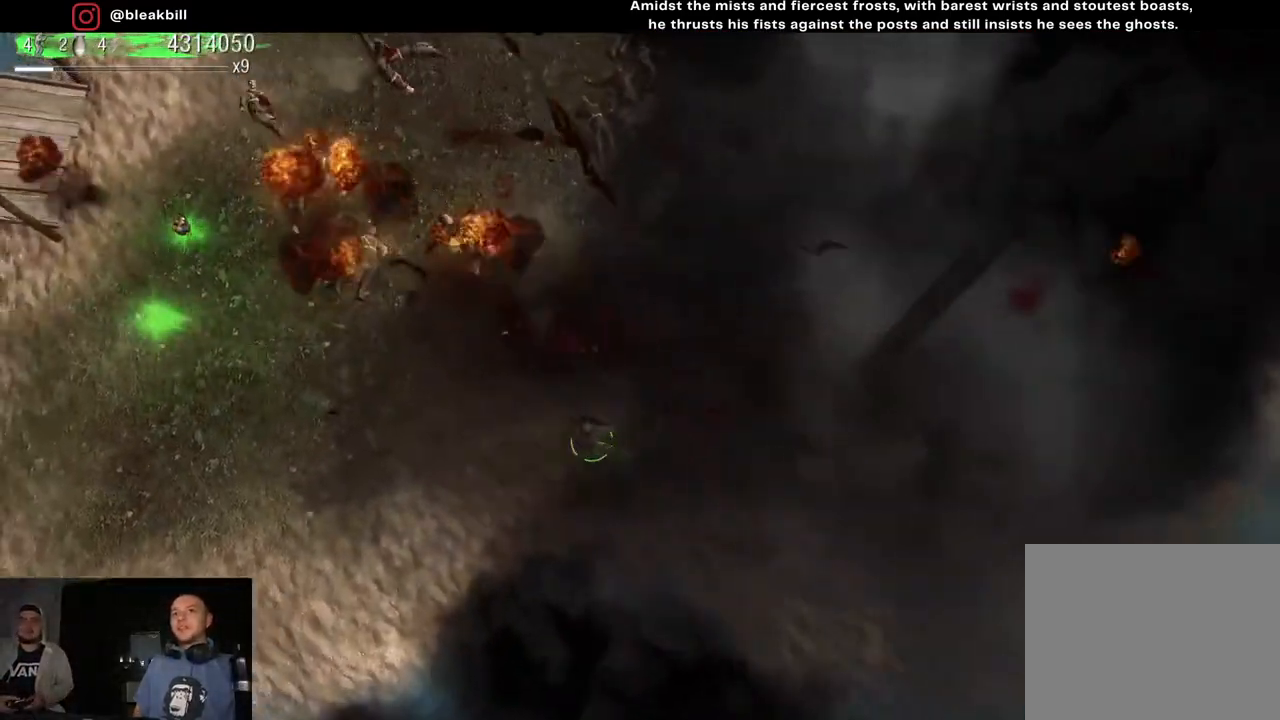
{"buttons": [], "left_stick": "up-left", "right_stick": "center", "events": []}
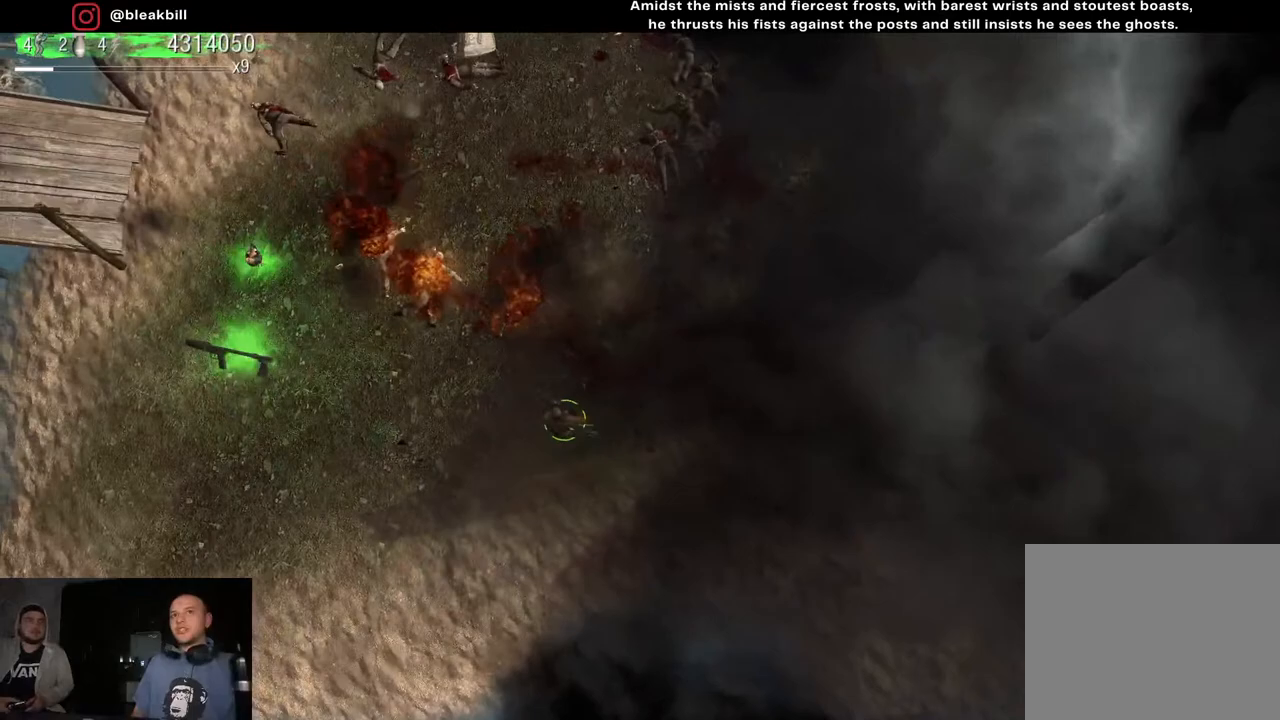
{"buttons": [], "left_stick": "up-left", "right_stick": "center", "events": []}
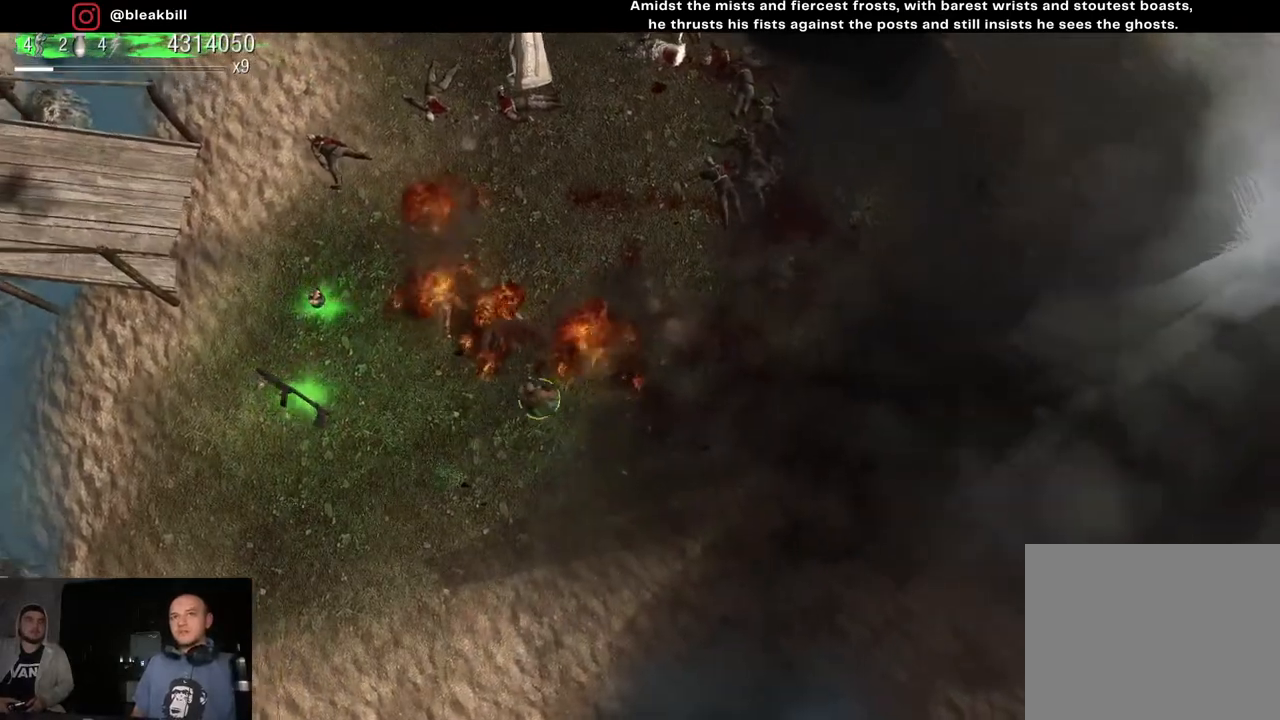
{"buttons": [], "left_stick": "up-left", "right_stick": "center", "events": []}
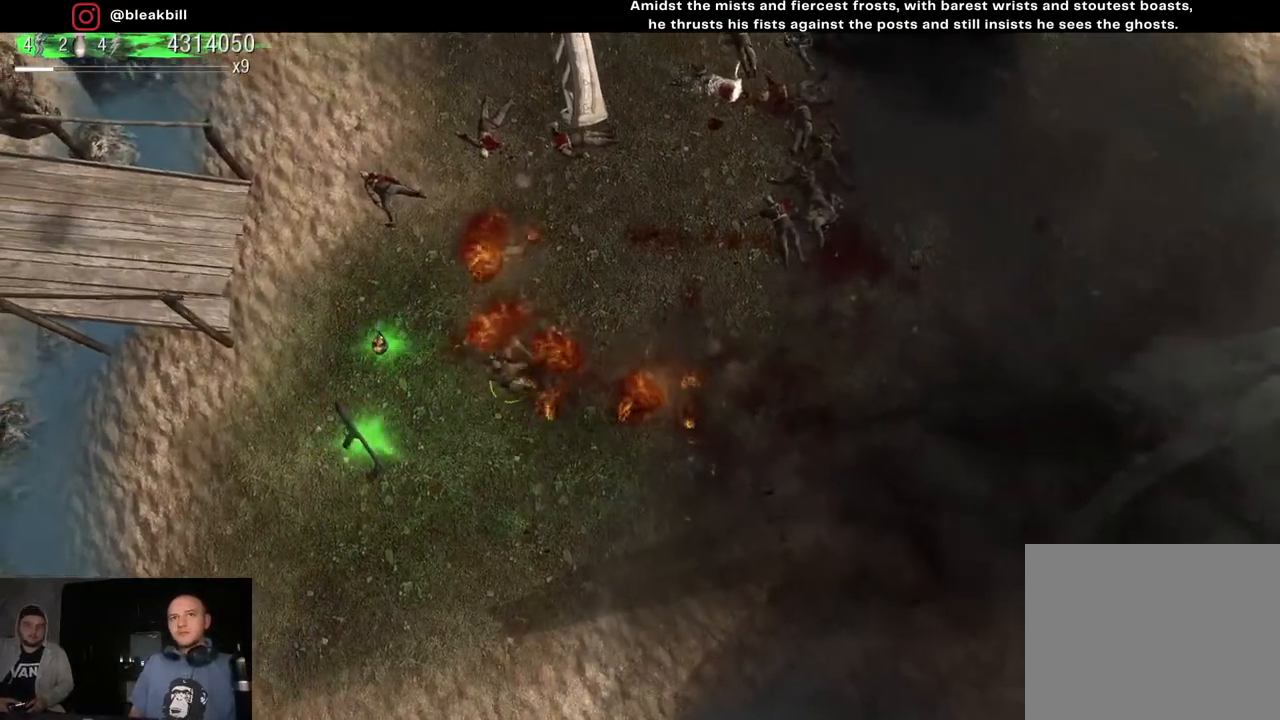
{"buttons": [], "left_stick": "up-left", "right_stick": "center", "events": [[233, "left_stick", "left"], [383, "left_stick", "up-left"]]}
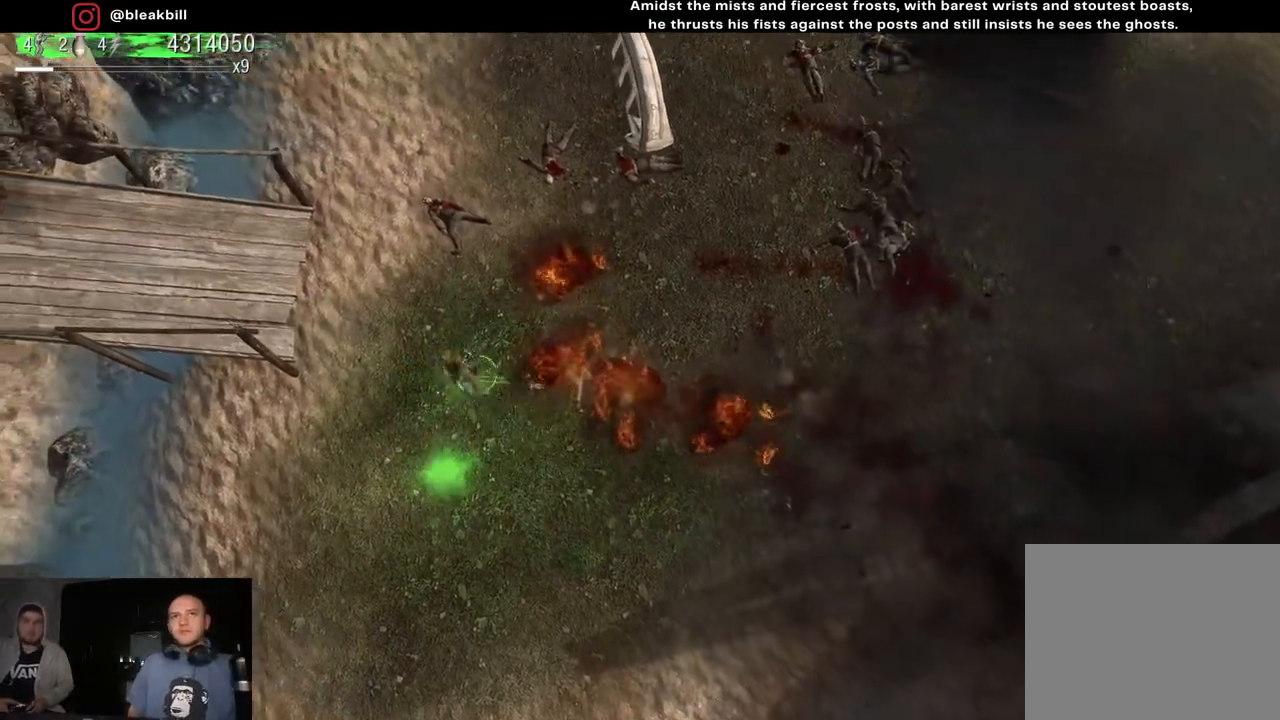
{"buttons": [], "left_stick": "right", "right_stick": "center", "events": [[17, "left_stick", "up-right"], [167, "left_stick", "right"]]}
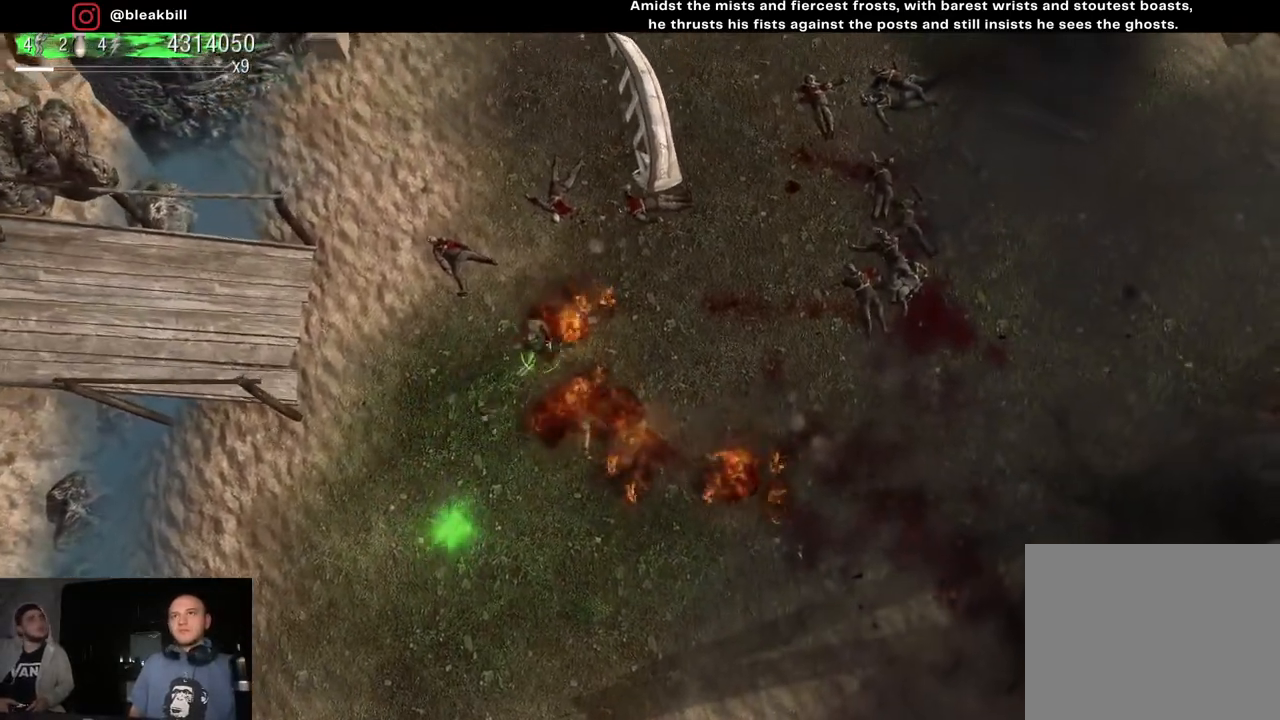
{"buttons": [], "left_stick": "right", "right_stick": "center", "events": []}
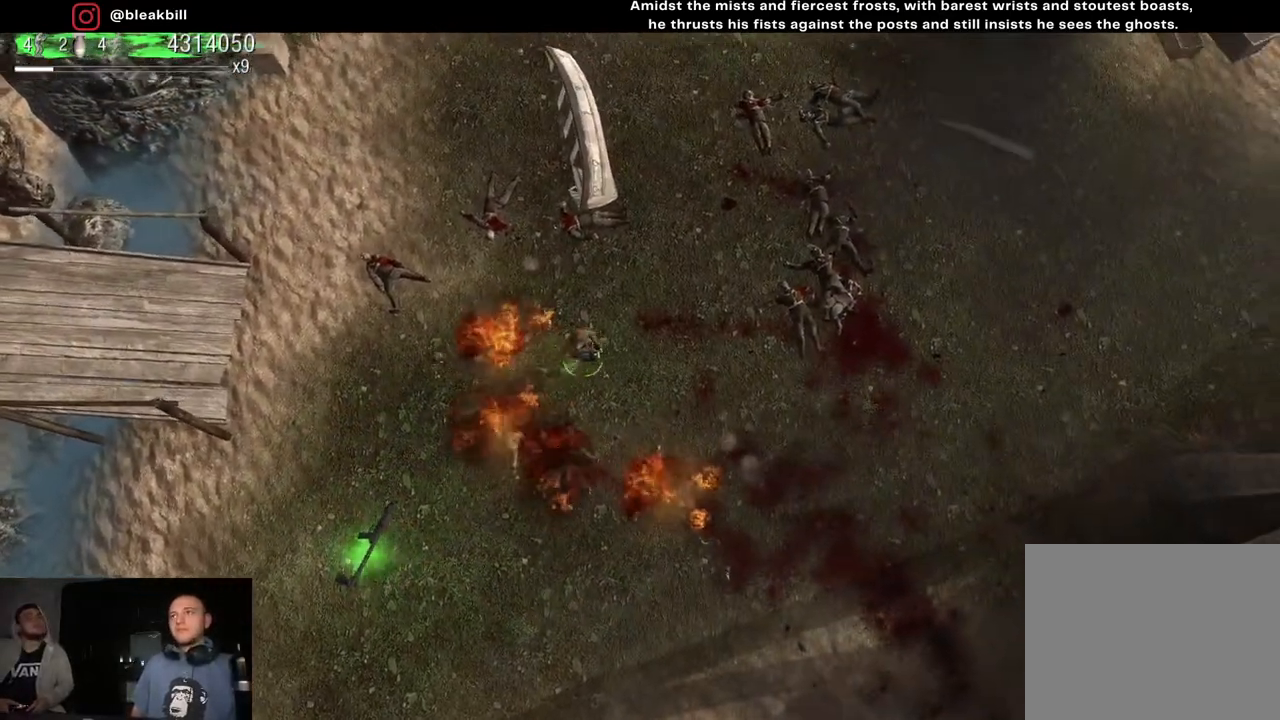
{"buttons": [], "left_stick": "right", "right_stick": "center", "events": []}
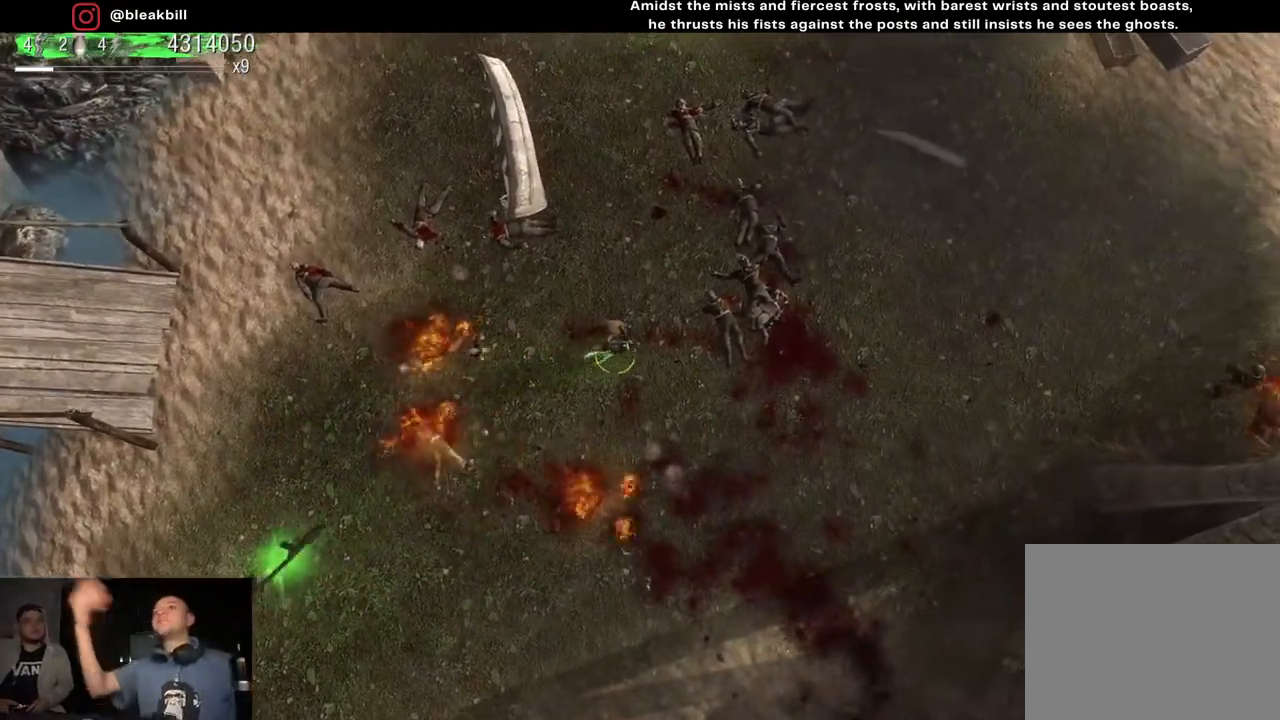
{"buttons": [], "left_stick": "center", "right_stick": "center", "events": [[400, "left_stick", "center"]]}
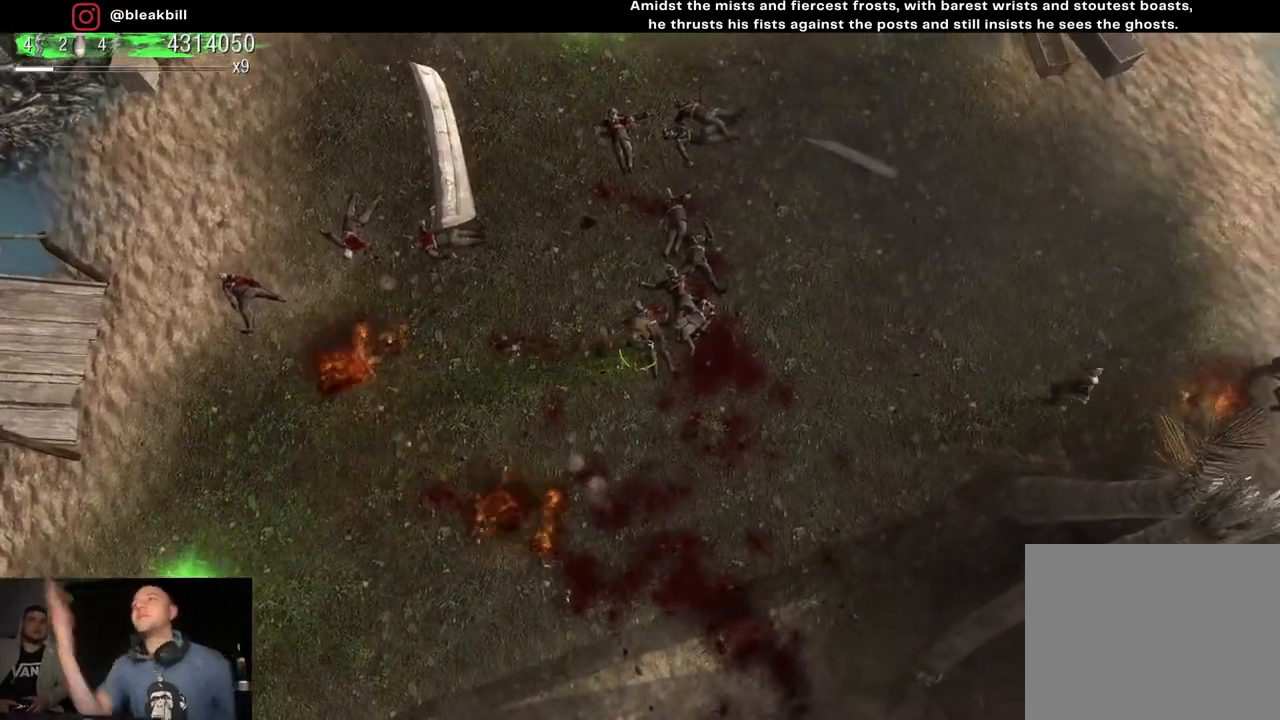
{"buttons": [], "left_stick": "center", "right_stick": "center", "events": []}
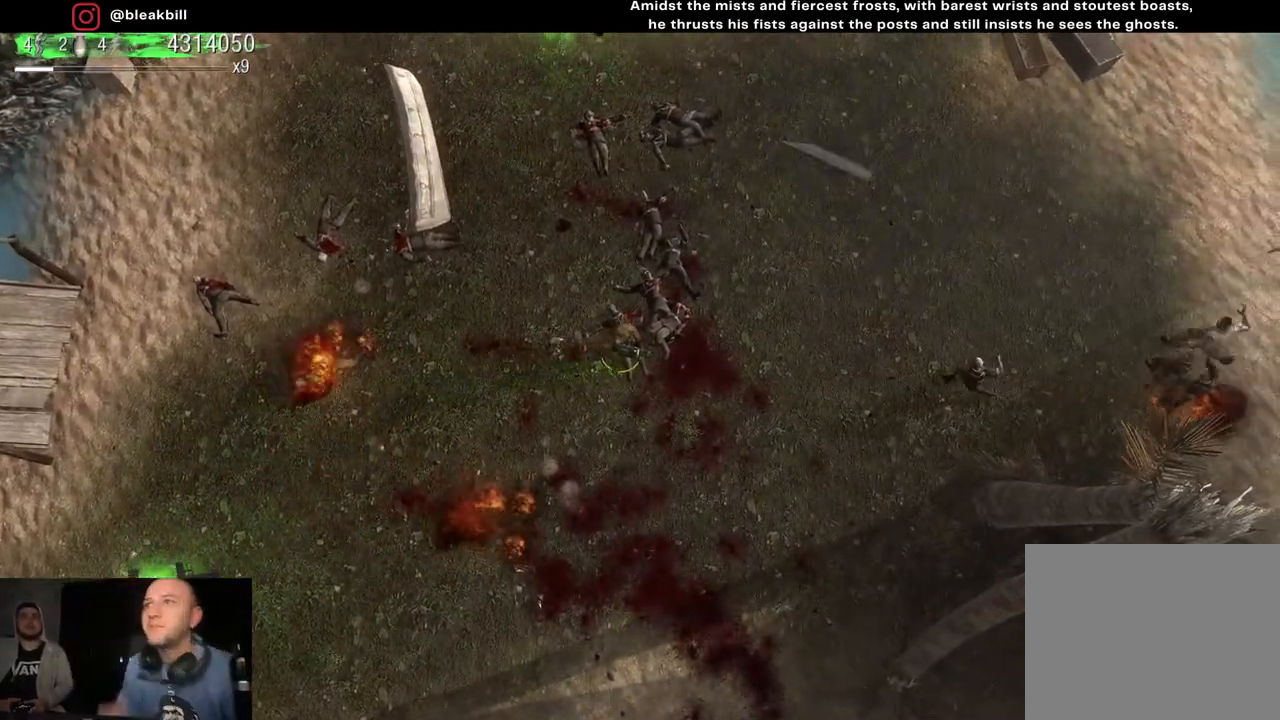
{"buttons": [], "left_stick": "center", "right_stick": "center", "events": []}
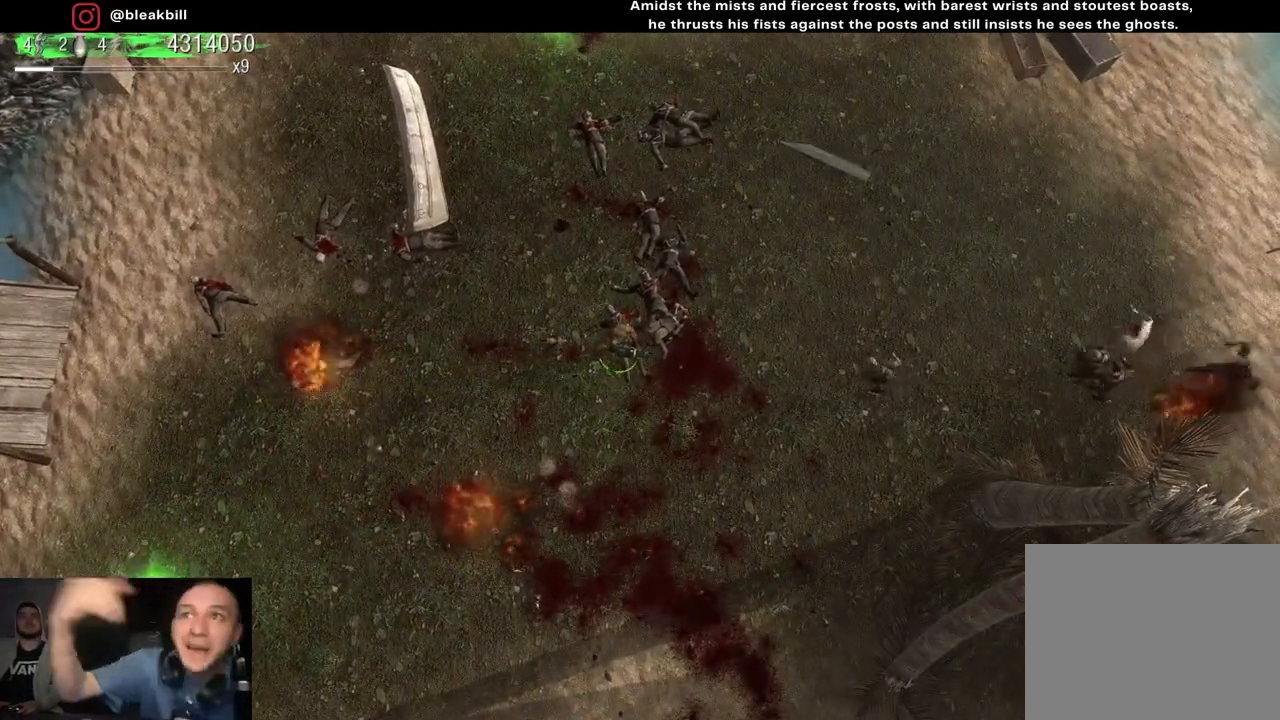
{"buttons": [], "left_stick": "center", "right_stick": "center", "events": []}
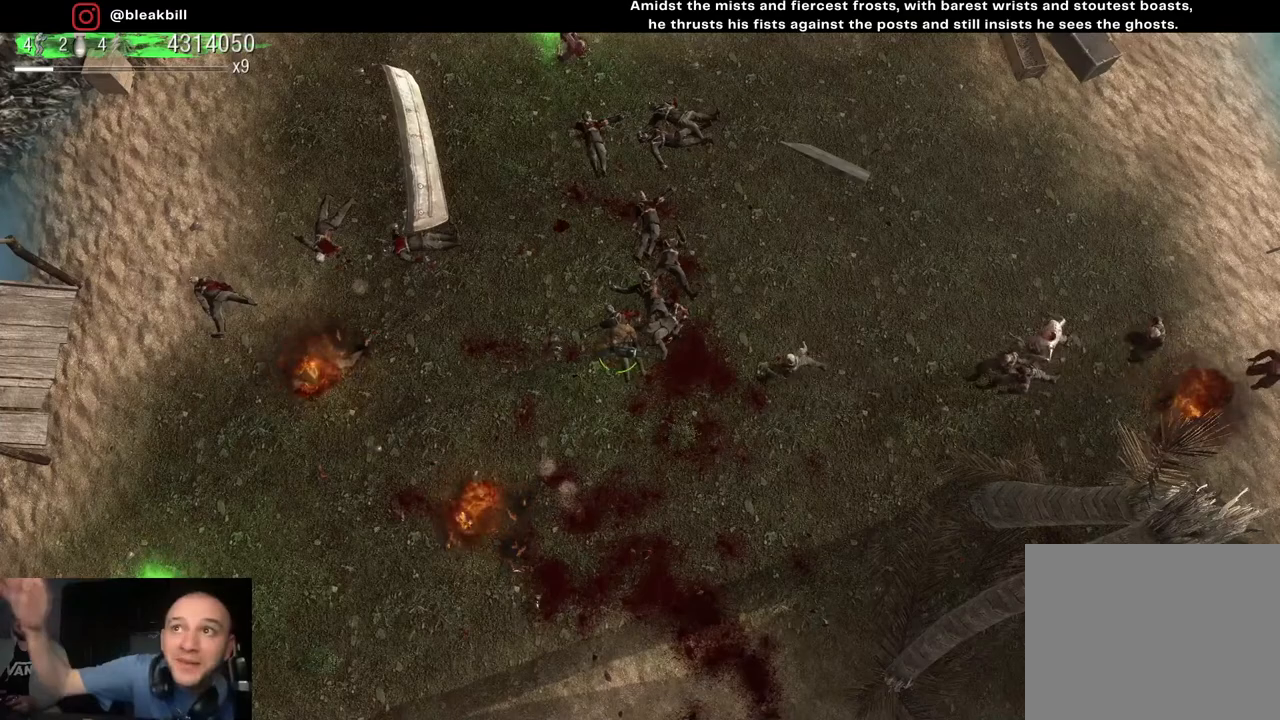
{"buttons": [], "left_stick": "center", "right_stick": "center", "events": [[150, "L2", "down"], [233, "L2", "up"]]}
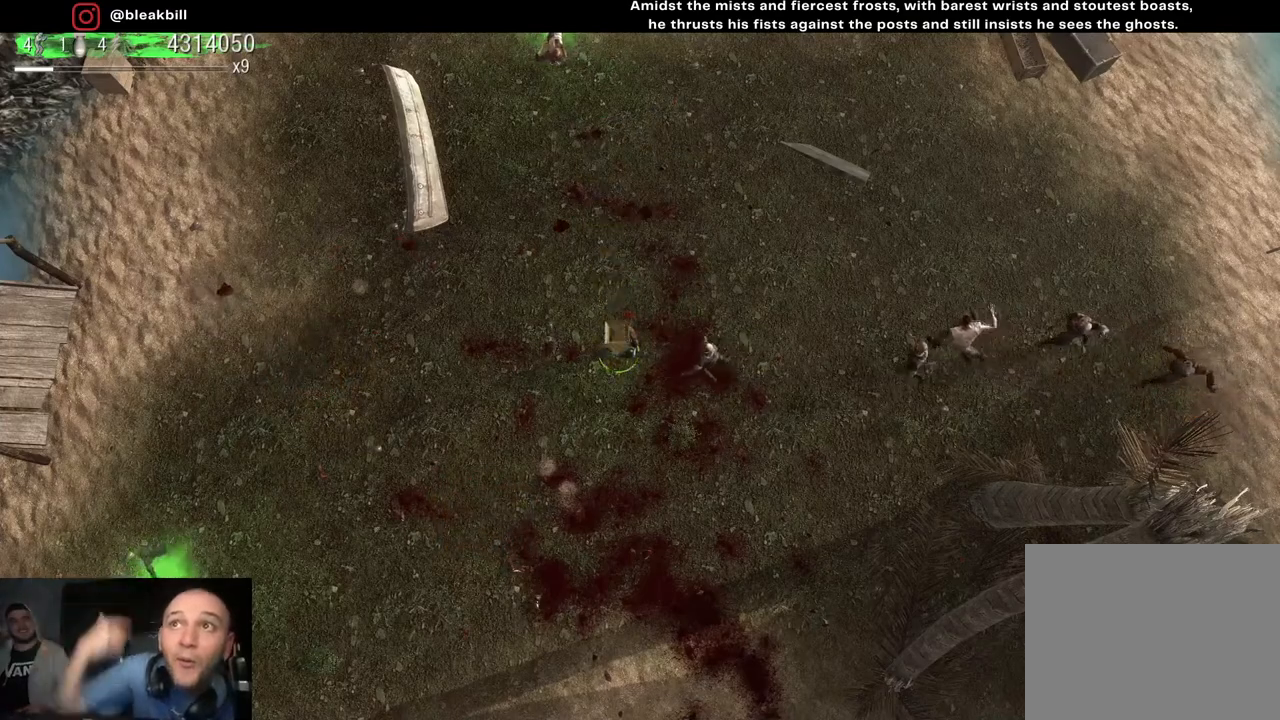
{"buttons": [], "left_stick": "center", "right_stick": "center", "events": []}
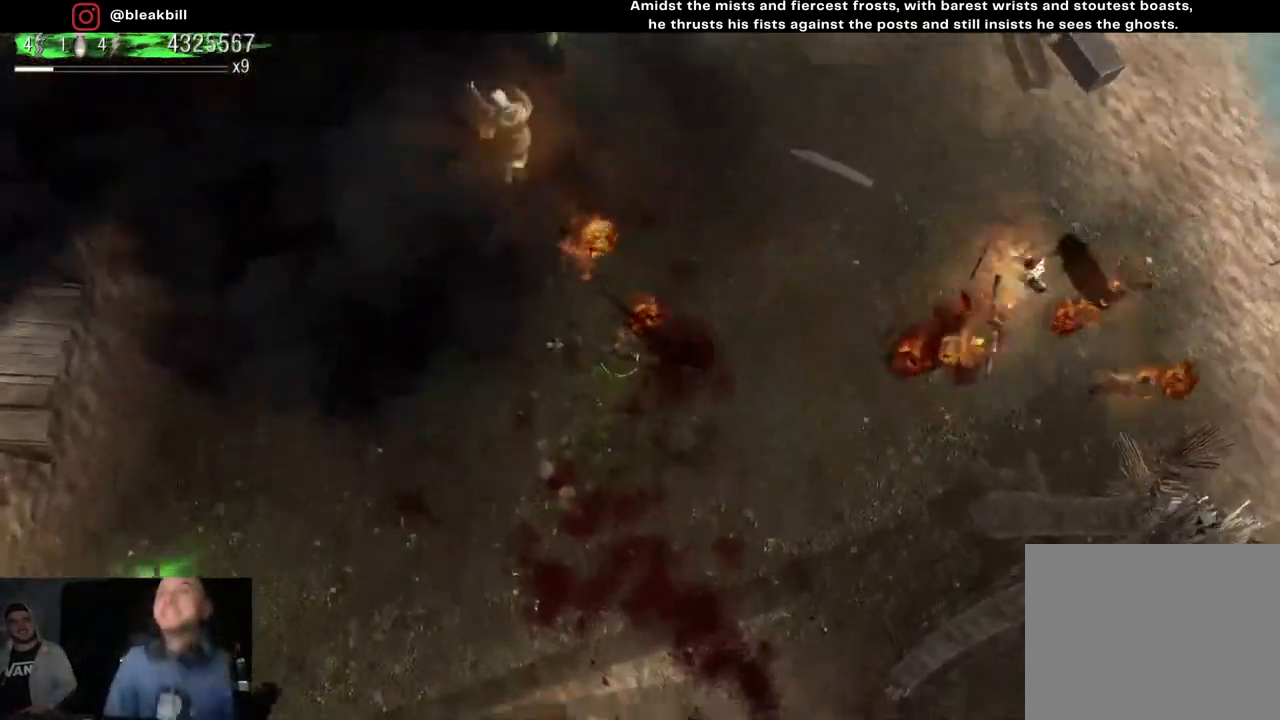
{"buttons": [], "left_stick": "center", "right_stick": "center", "events": []}
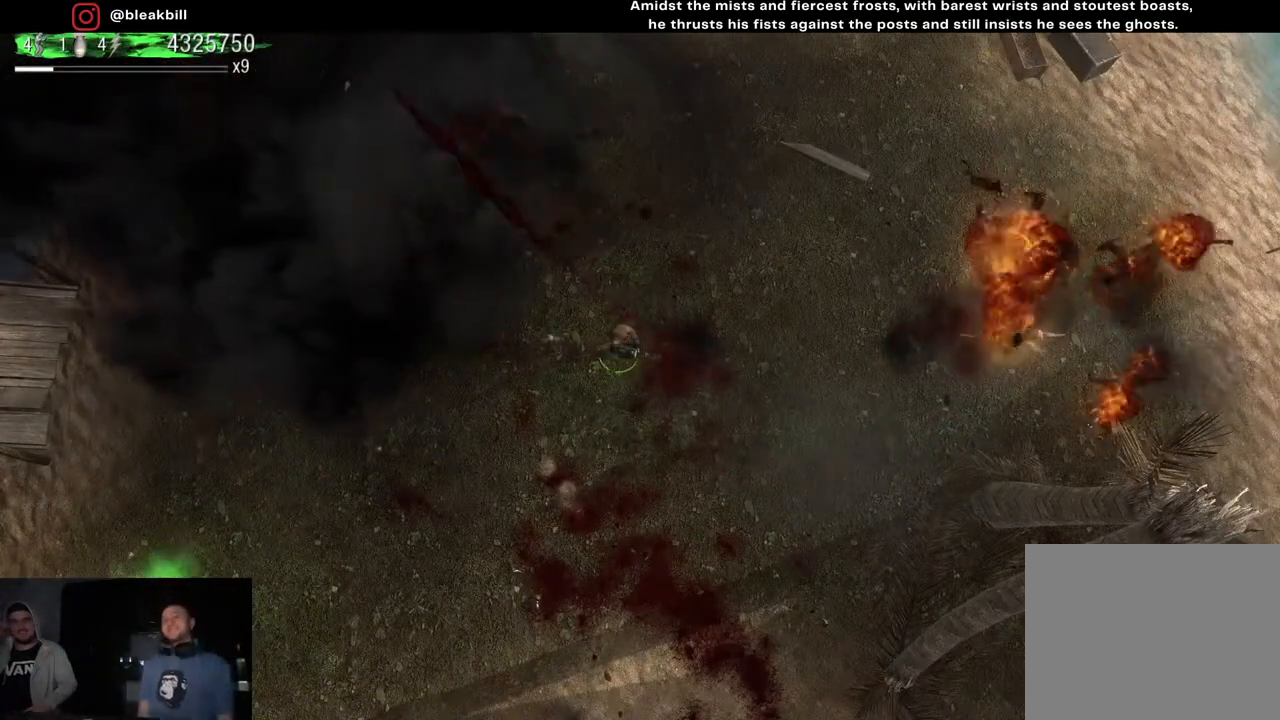
{"buttons": [], "left_stick": "center", "right_stick": "center", "events": []}
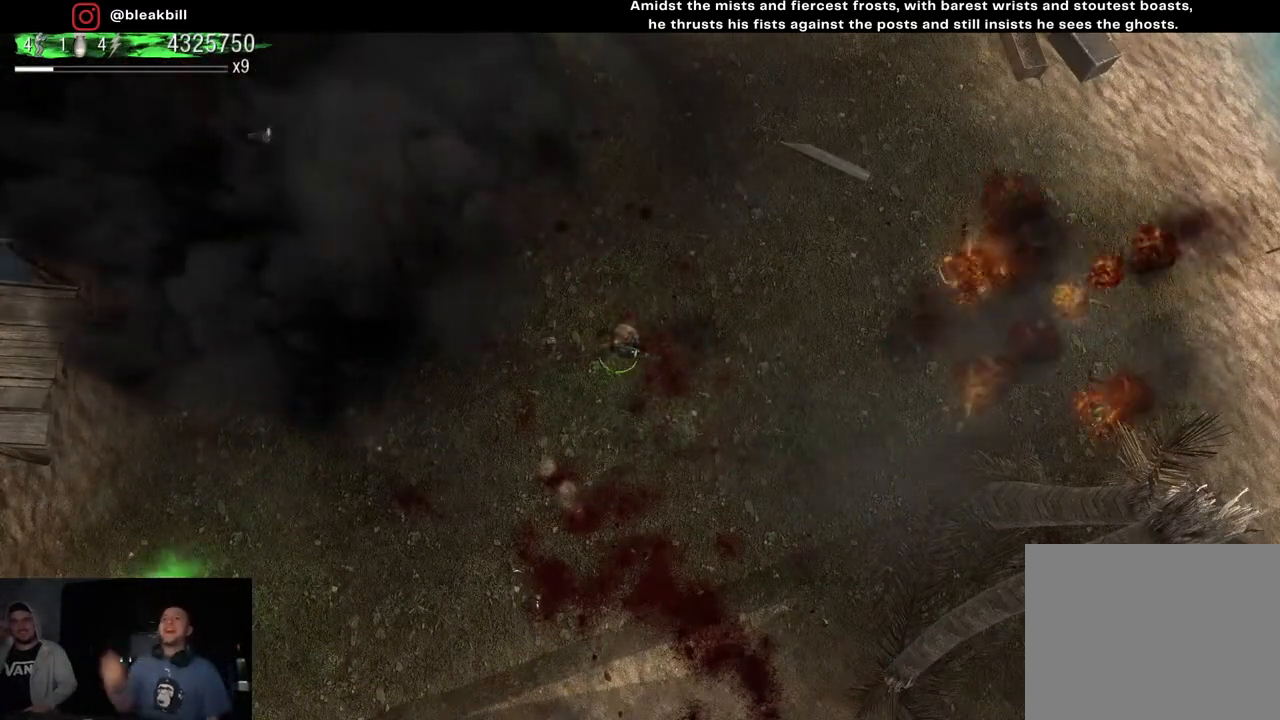
{"buttons": [], "left_stick": "center", "right_stick": "center", "events": []}
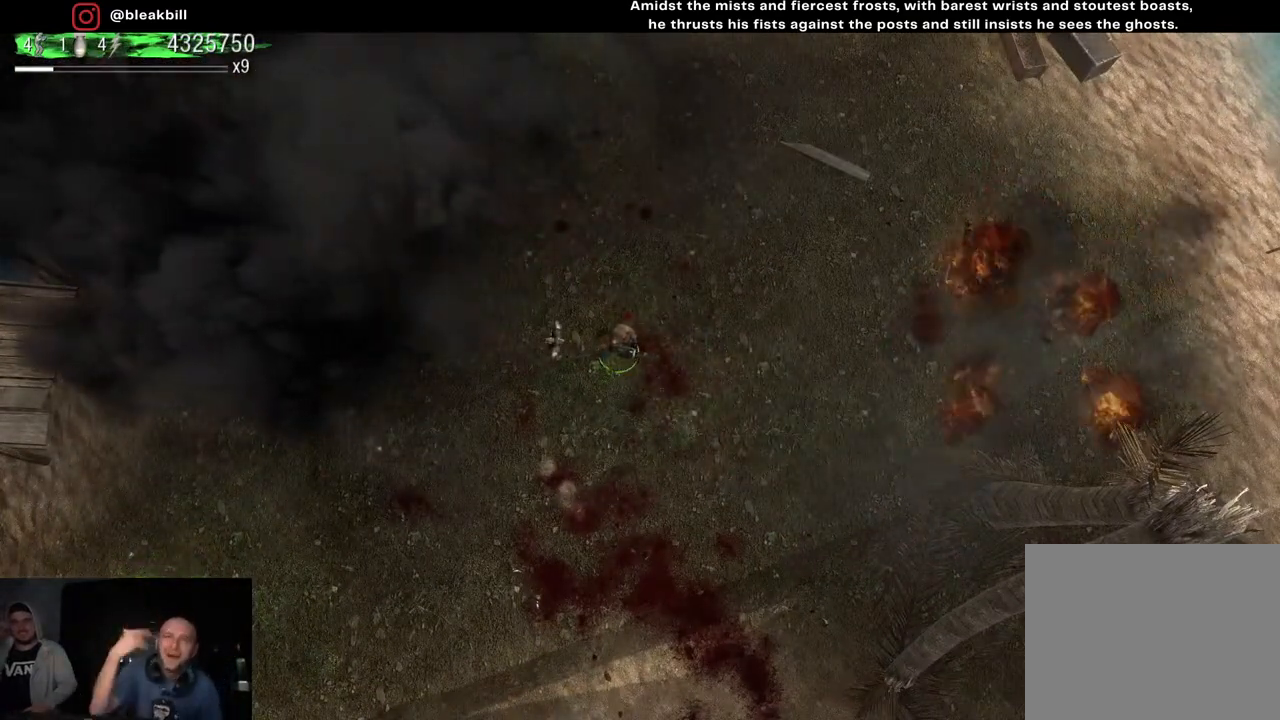
{"buttons": [], "left_stick": "center", "right_stick": "center", "events": []}
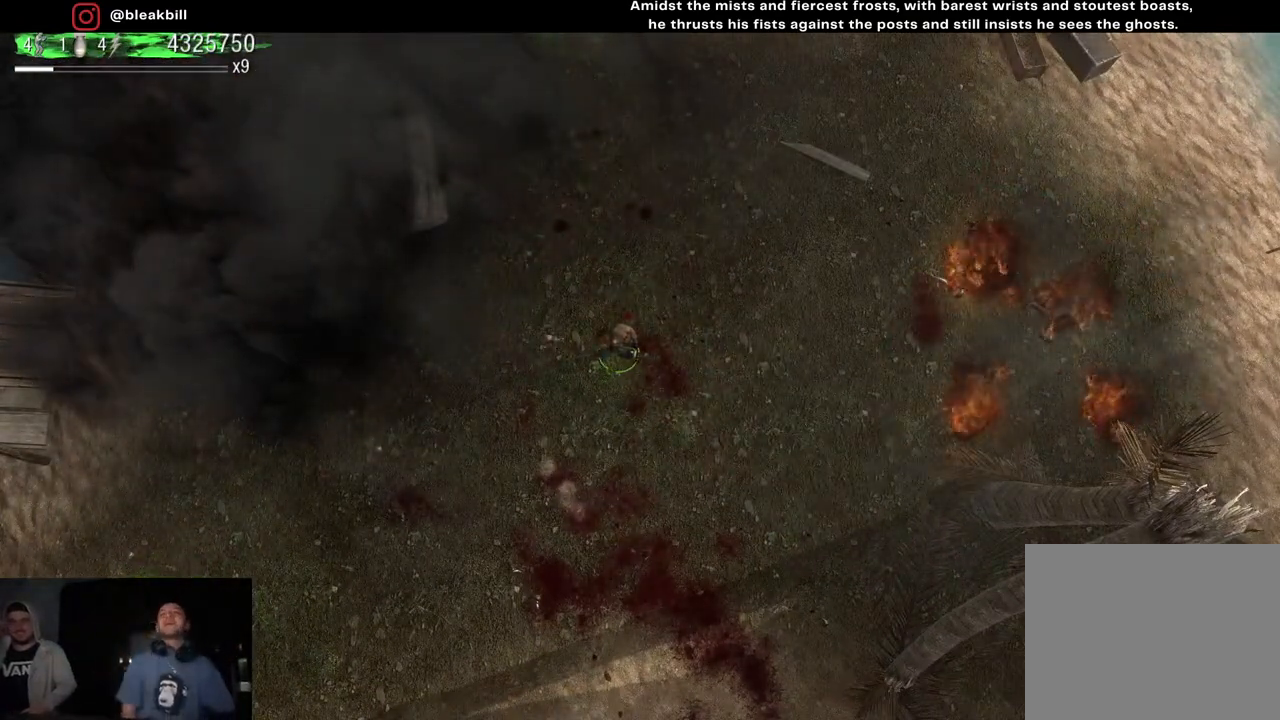
{"buttons": [], "left_stick": "center", "right_stick": "center", "events": []}
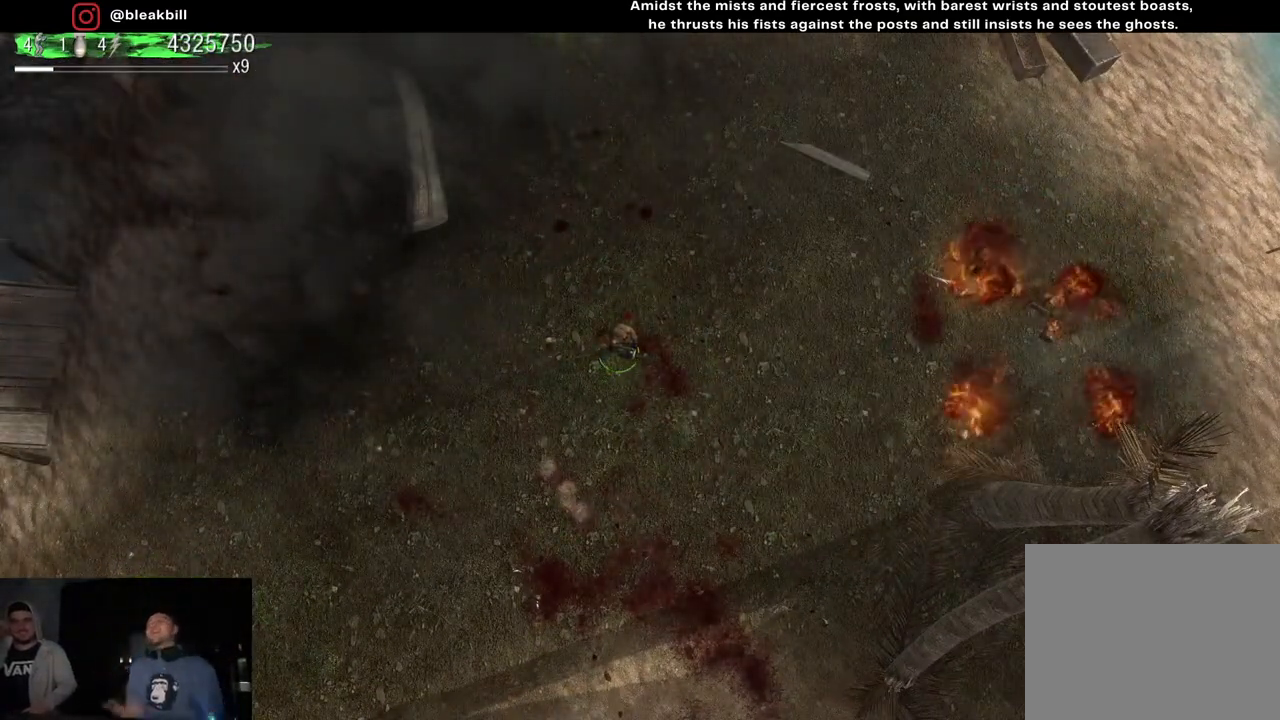
{"buttons": [], "left_stick": "center", "right_stick": "center", "events": []}
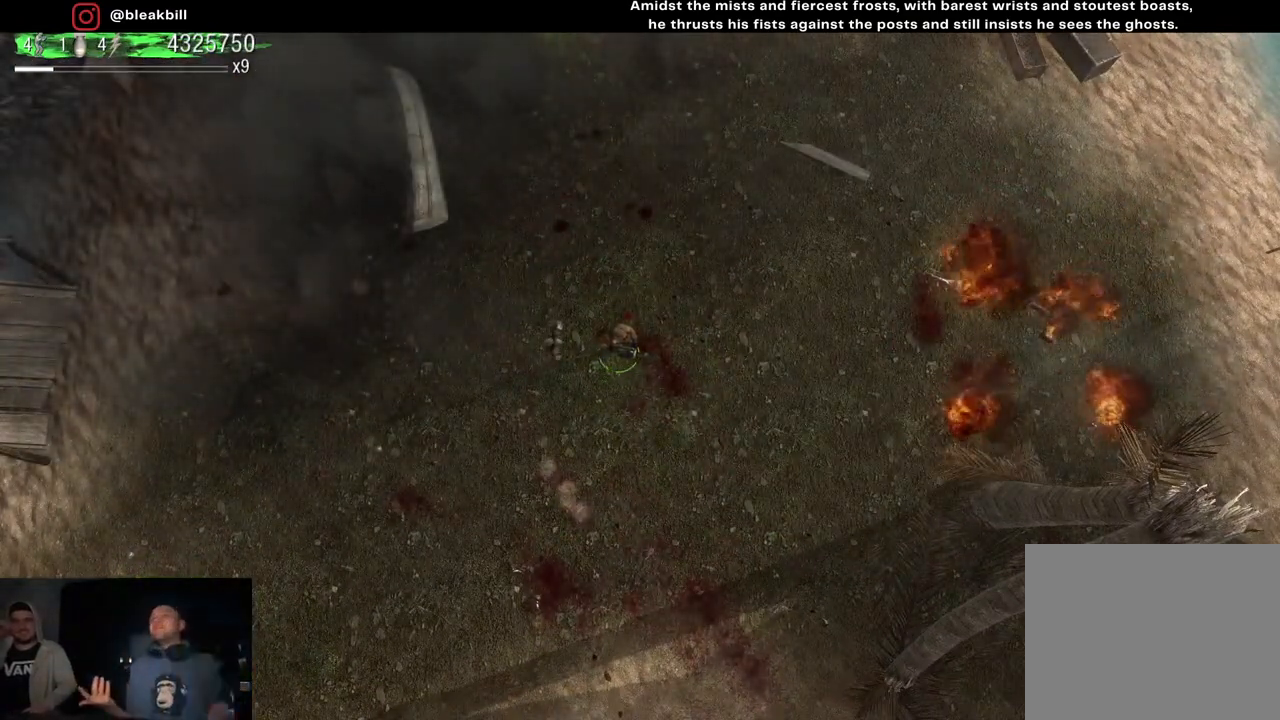
{"buttons": [], "left_stick": "center", "right_stick": "center", "events": []}